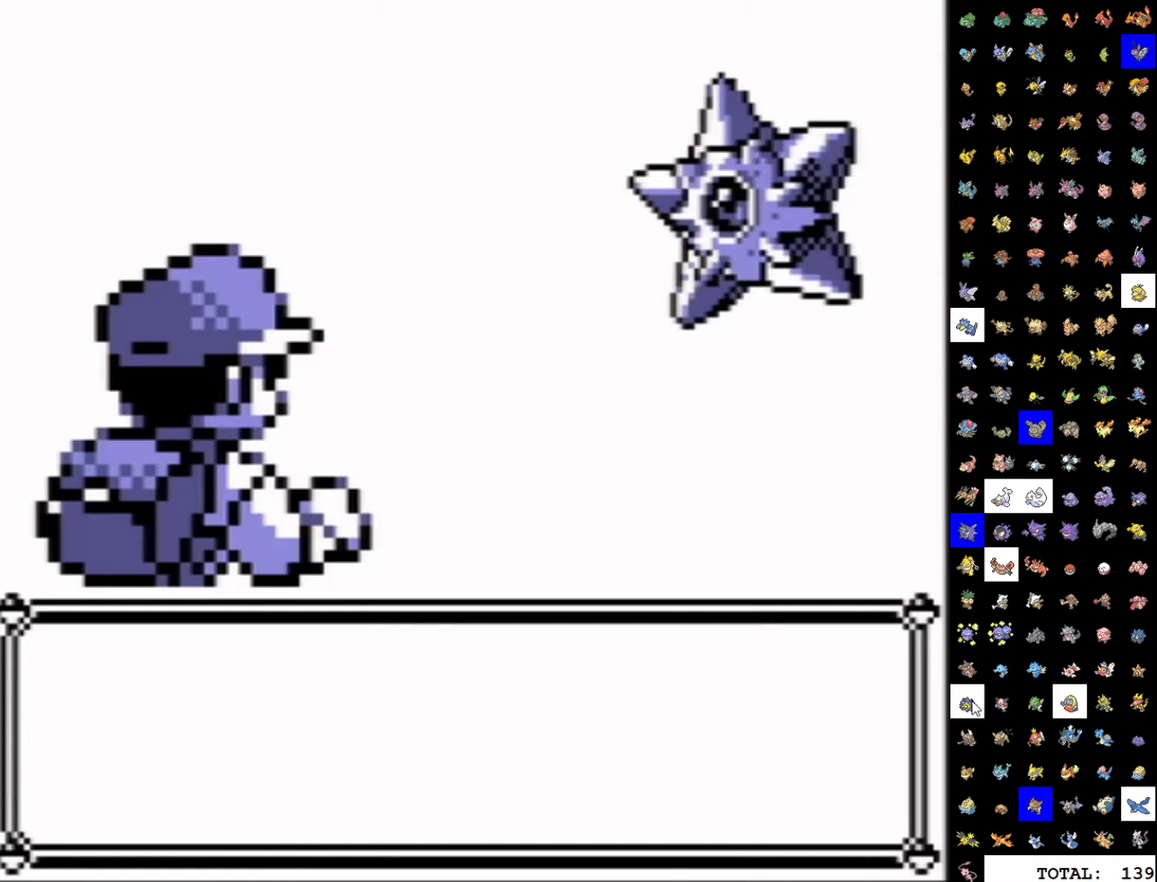
Gameplay with a controller (Nintendo layout); each line is a JSON object with the inputs held at the frame after it. "events" lists button and stick changes between this image and that frame as [ms after this image, input, new state], when the widget could be followed in between. Not read: L3 R3.
{"buttons": [], "events": []}
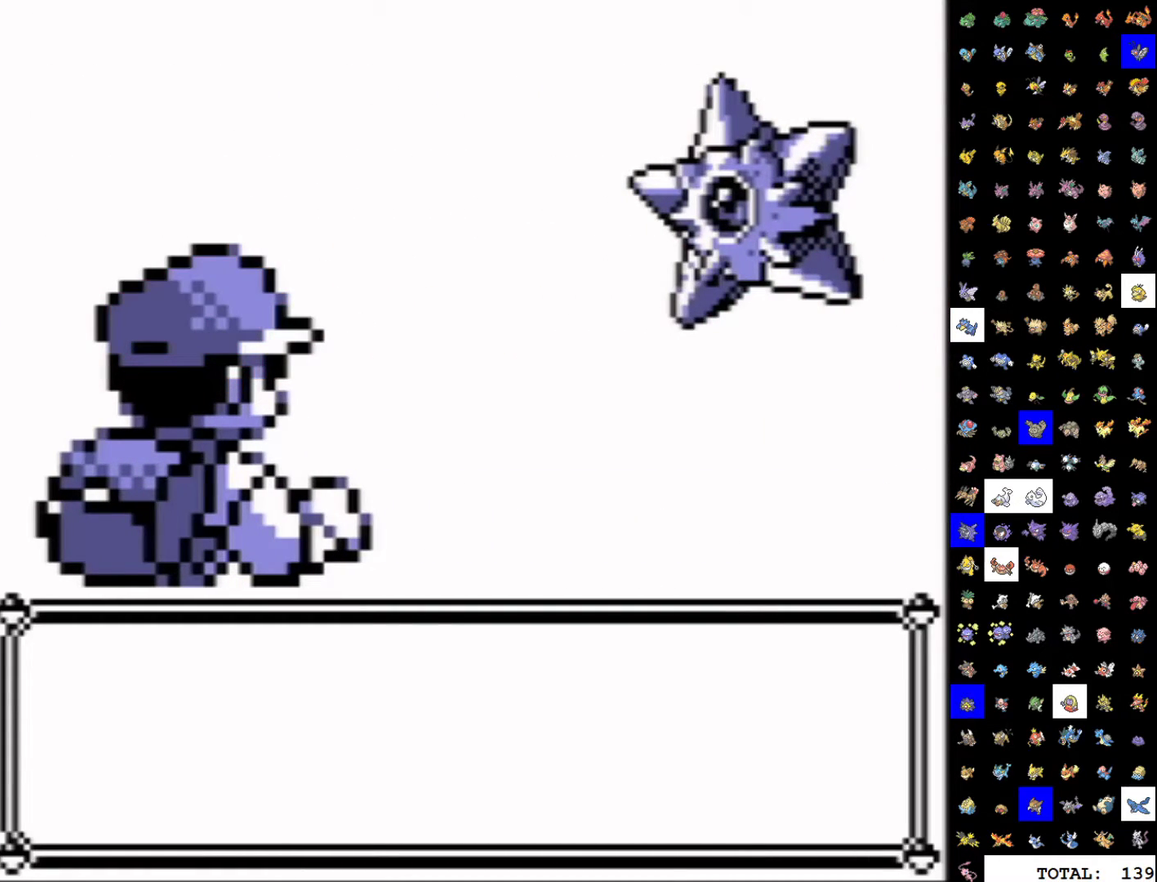
{"buttons": ["B"], "events": [[483, "B", "down"]]}
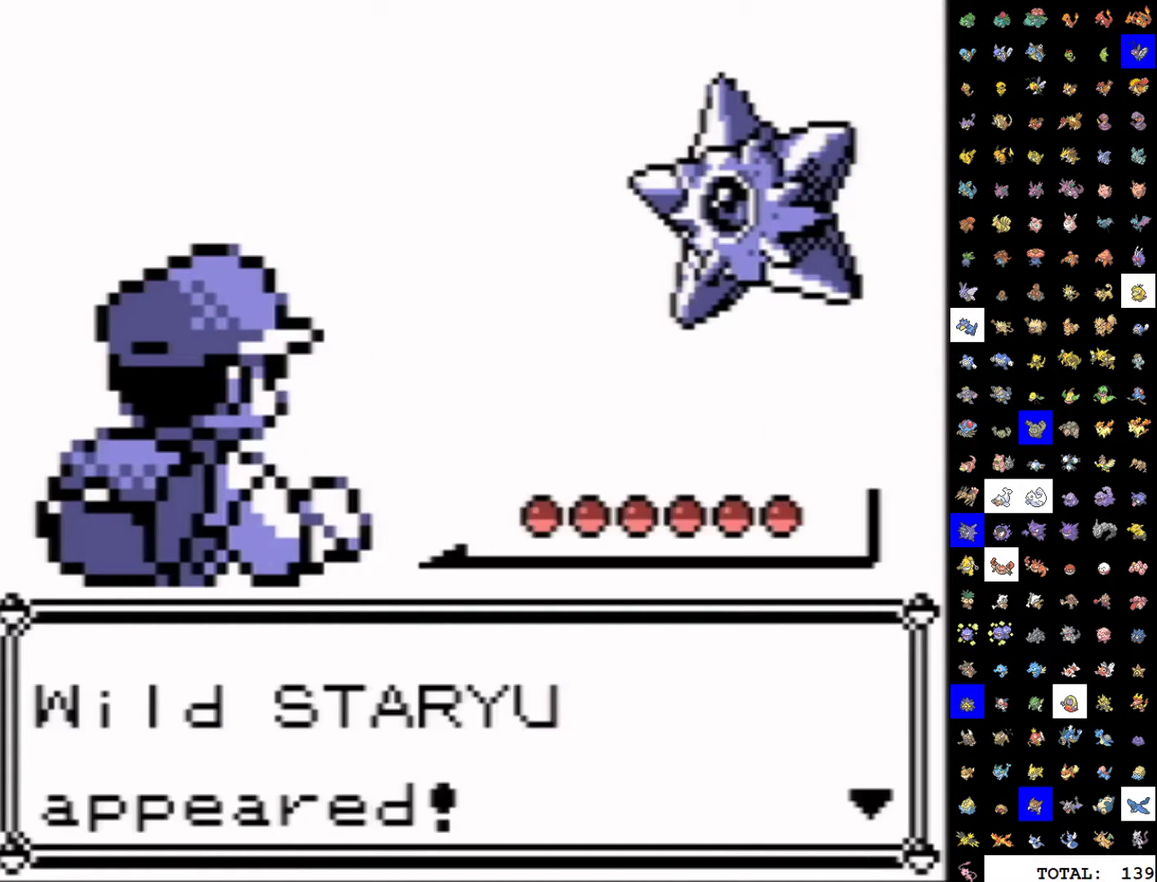
{"buttons": [], "events": [[33, "B", "up"]]}
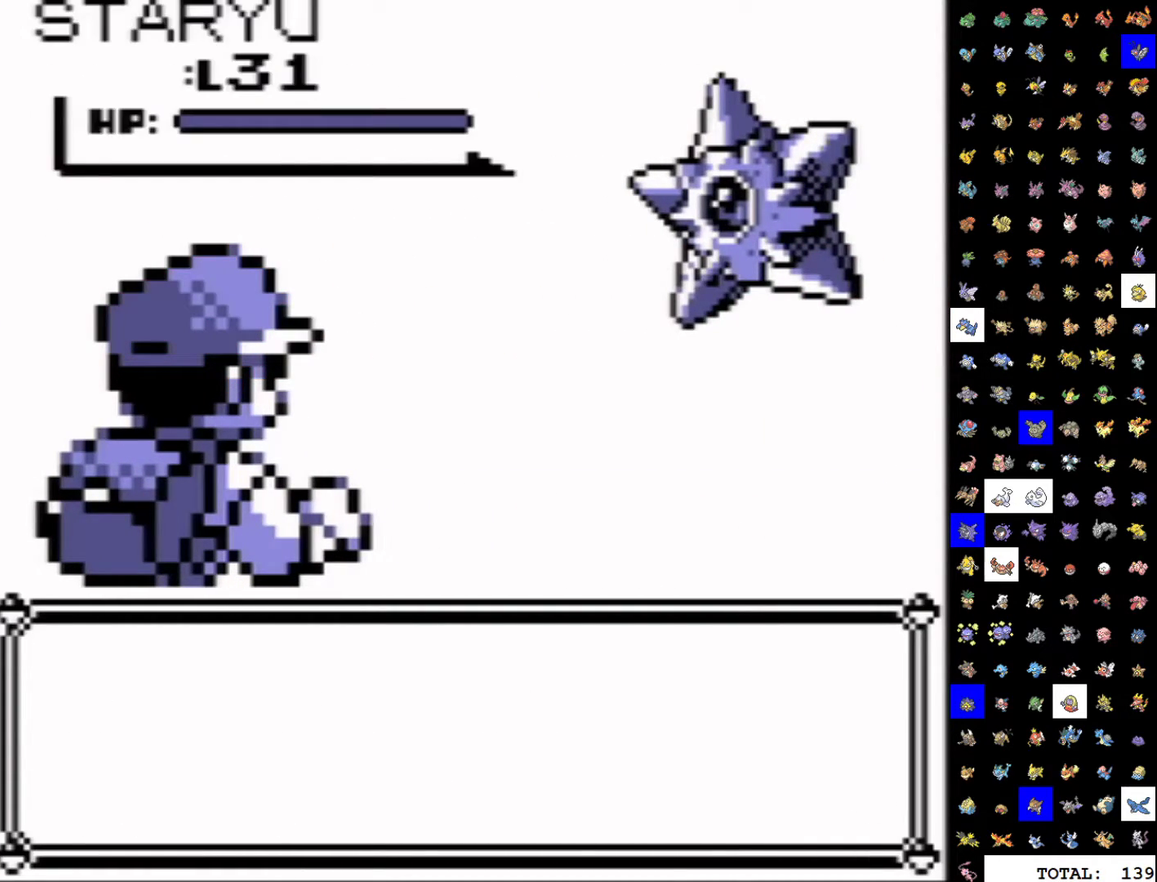
{"buttons": [], "events": []}
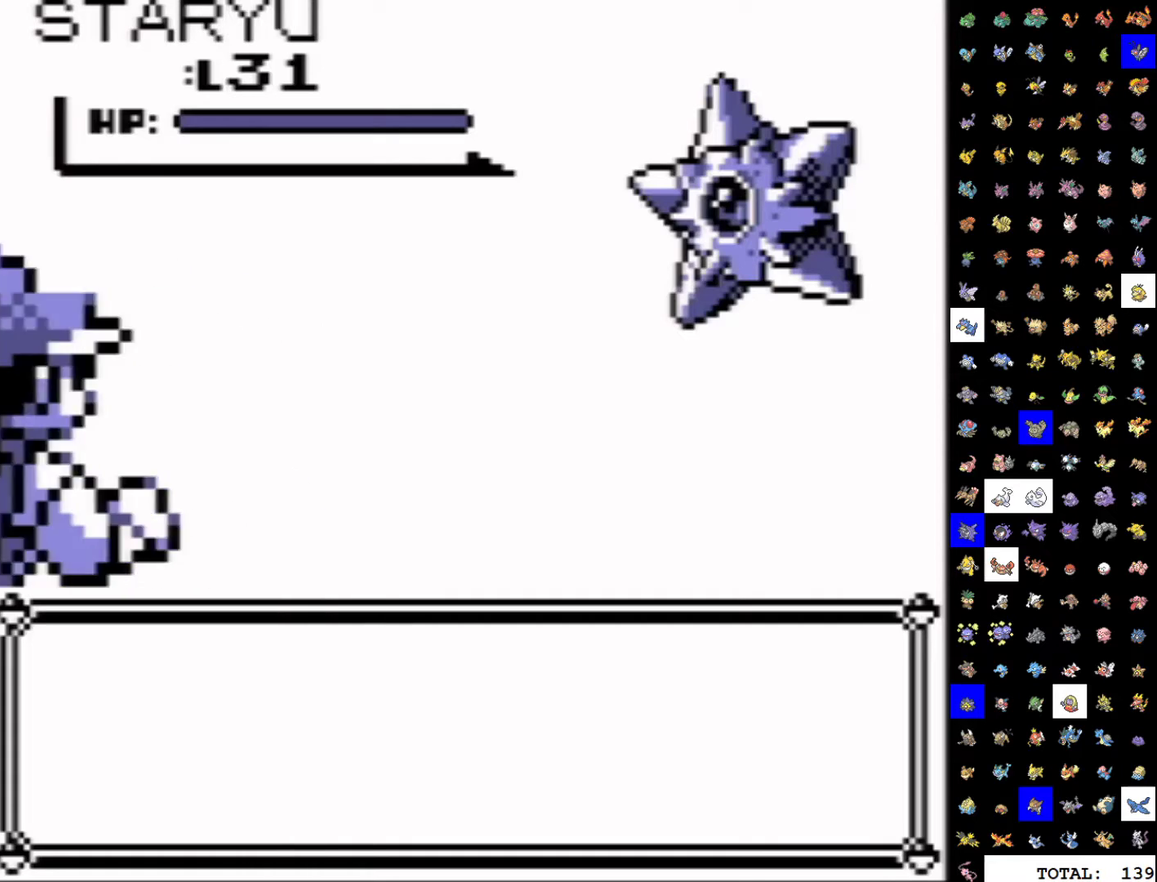
{"buttons": ["A", "DPAD_DOWN"], "events": [[367, "DPAD_DOWN", "down"], [383, "A", "down"]]}
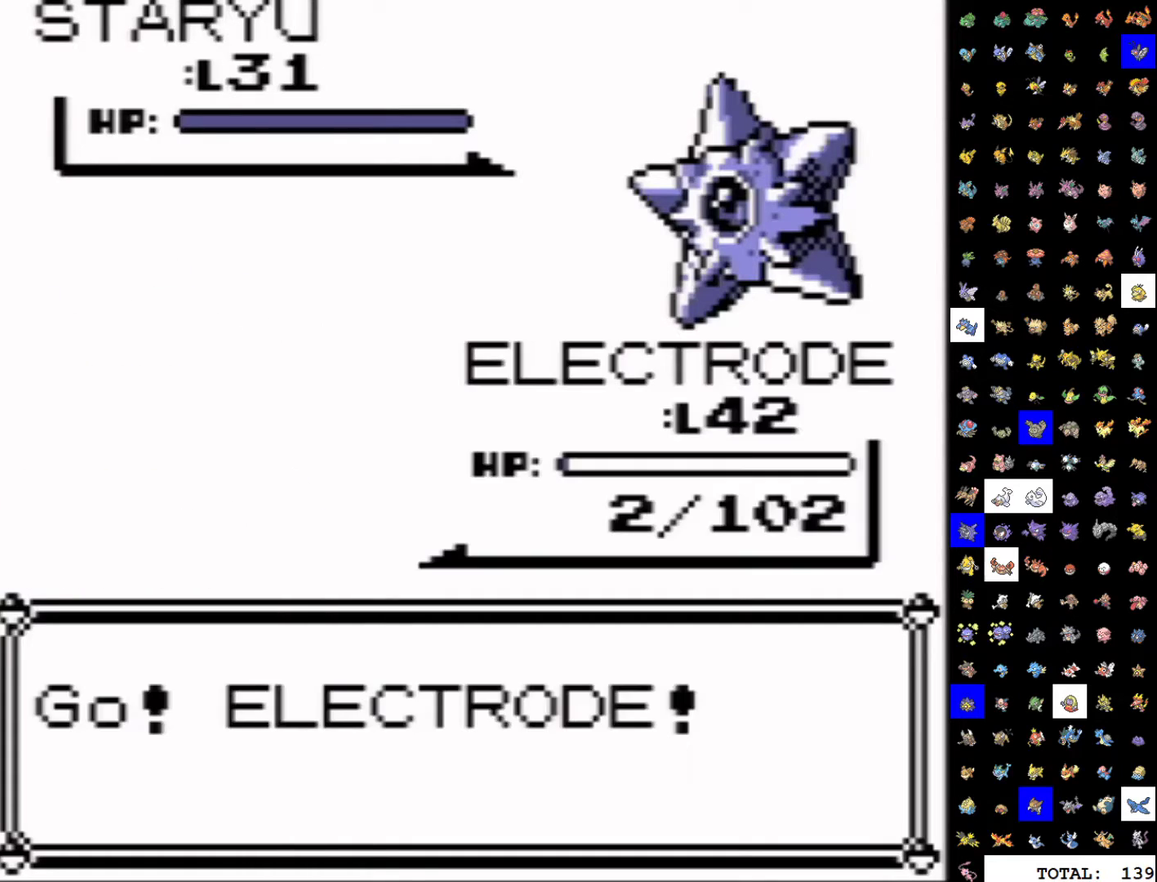
{"buttons": ["A", "DPAD_DOWN"], "events": []}
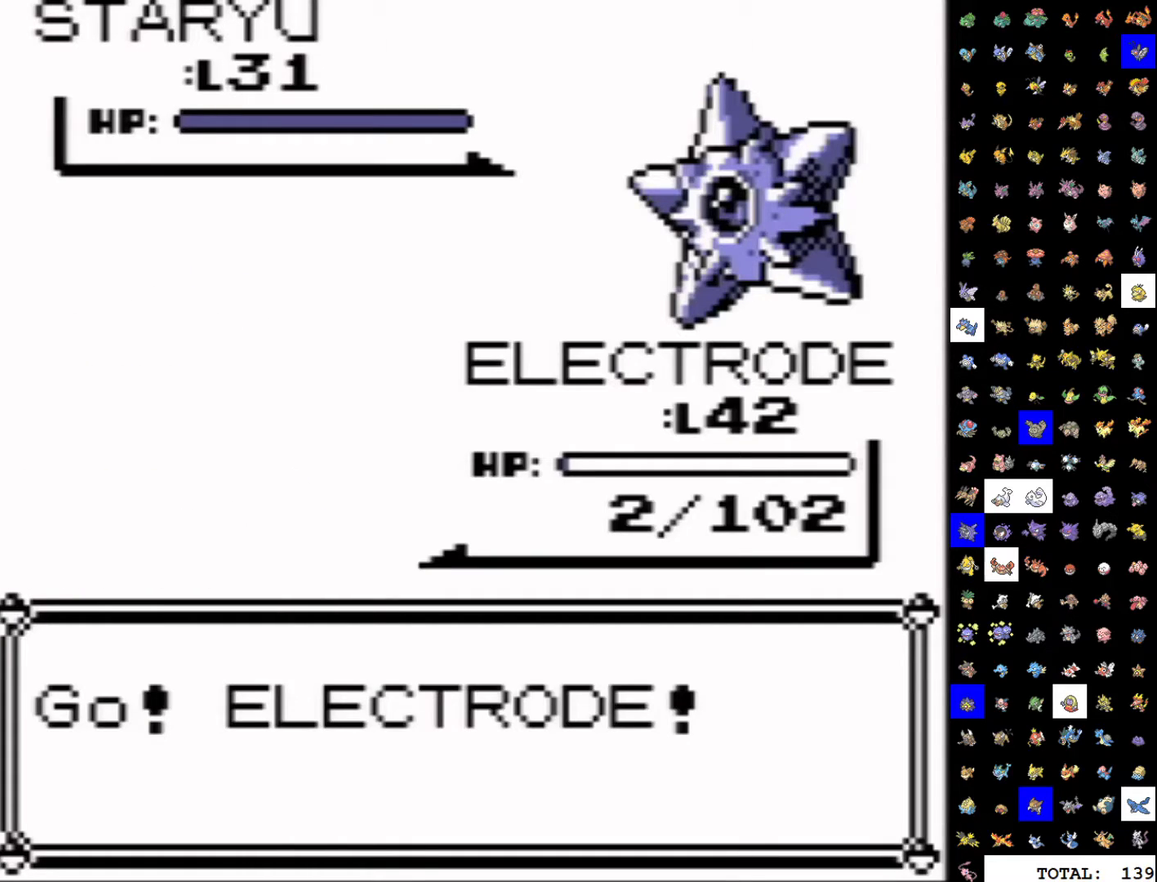
{"buttons": ["A", "DPAD_DOWN"], "events": []}
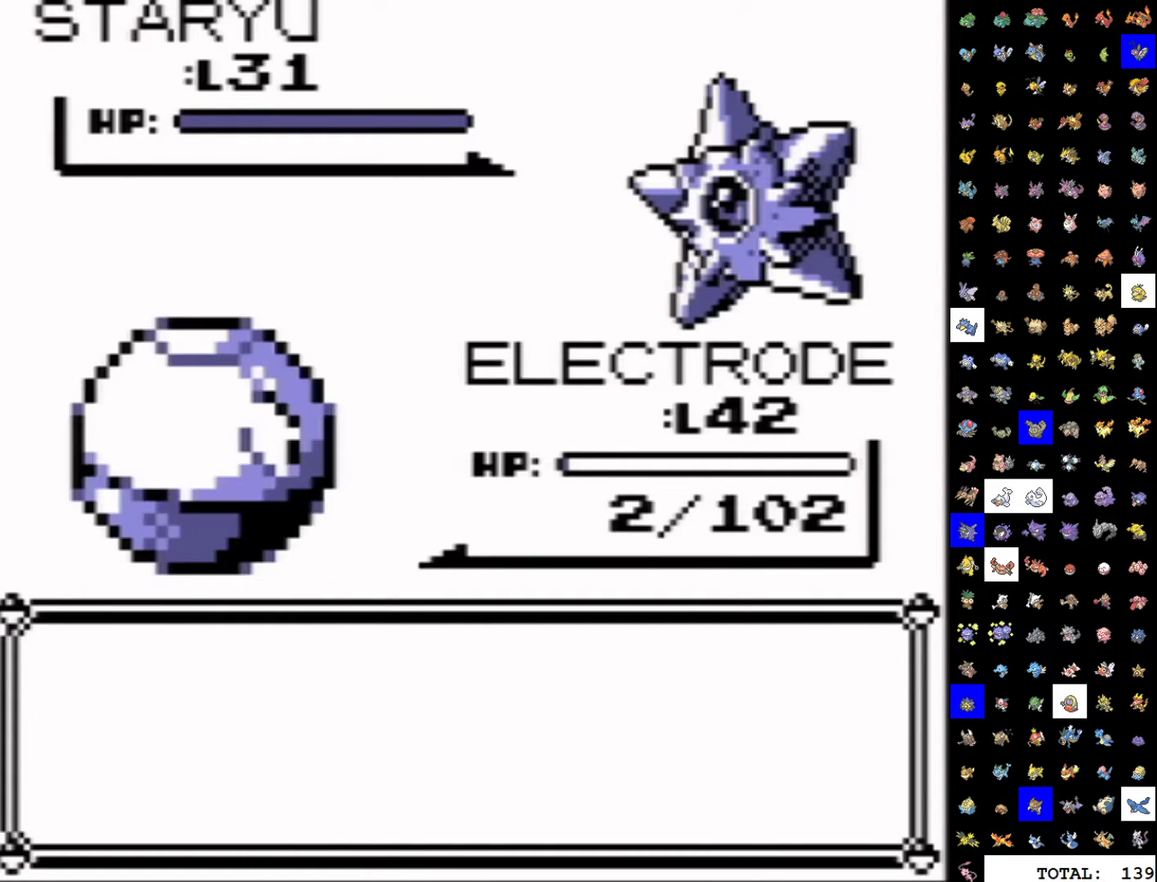
{"buttons": [], "events": [[300, "DPAD_DOWN", "up"], [300, "DPAD_LEFT", "down"], [450, "DPAD_LEFT", "up"], [500, "A", "up"]]}
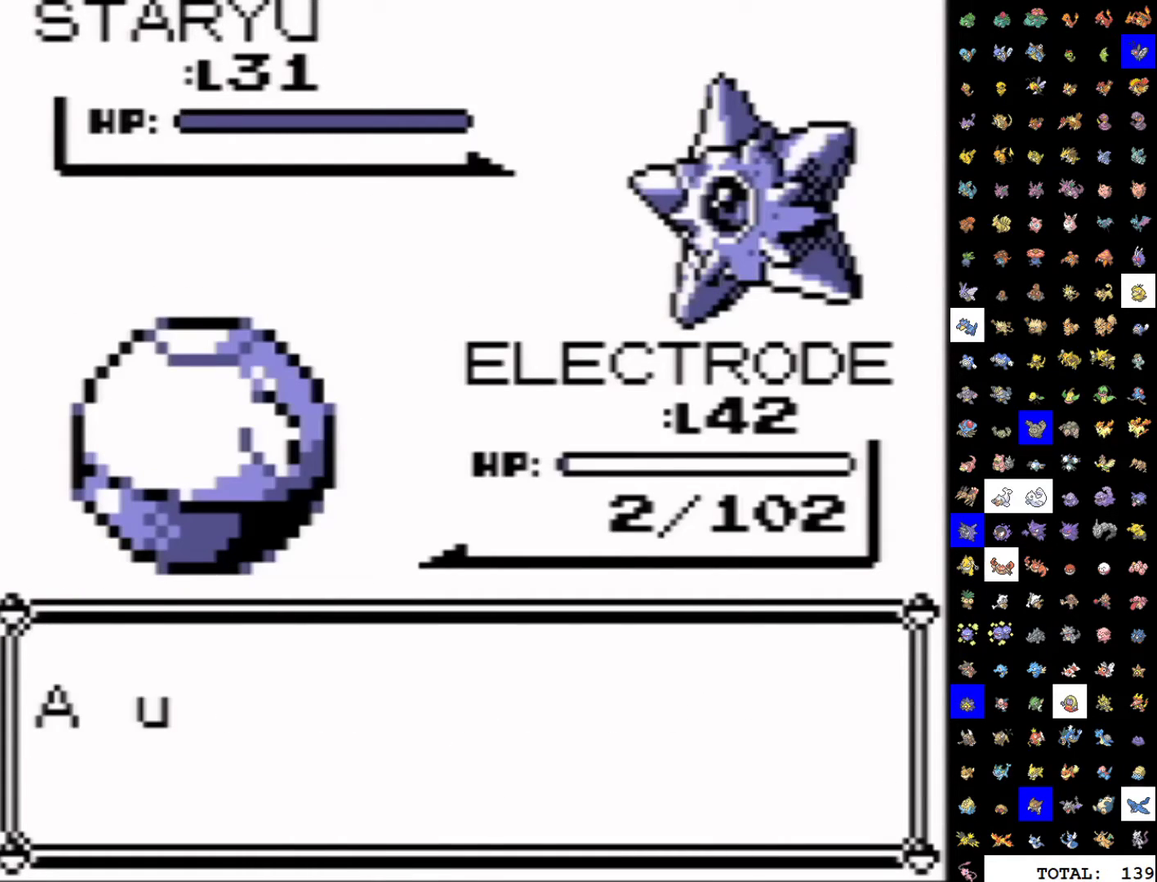
{"buttons": [], "events": []}
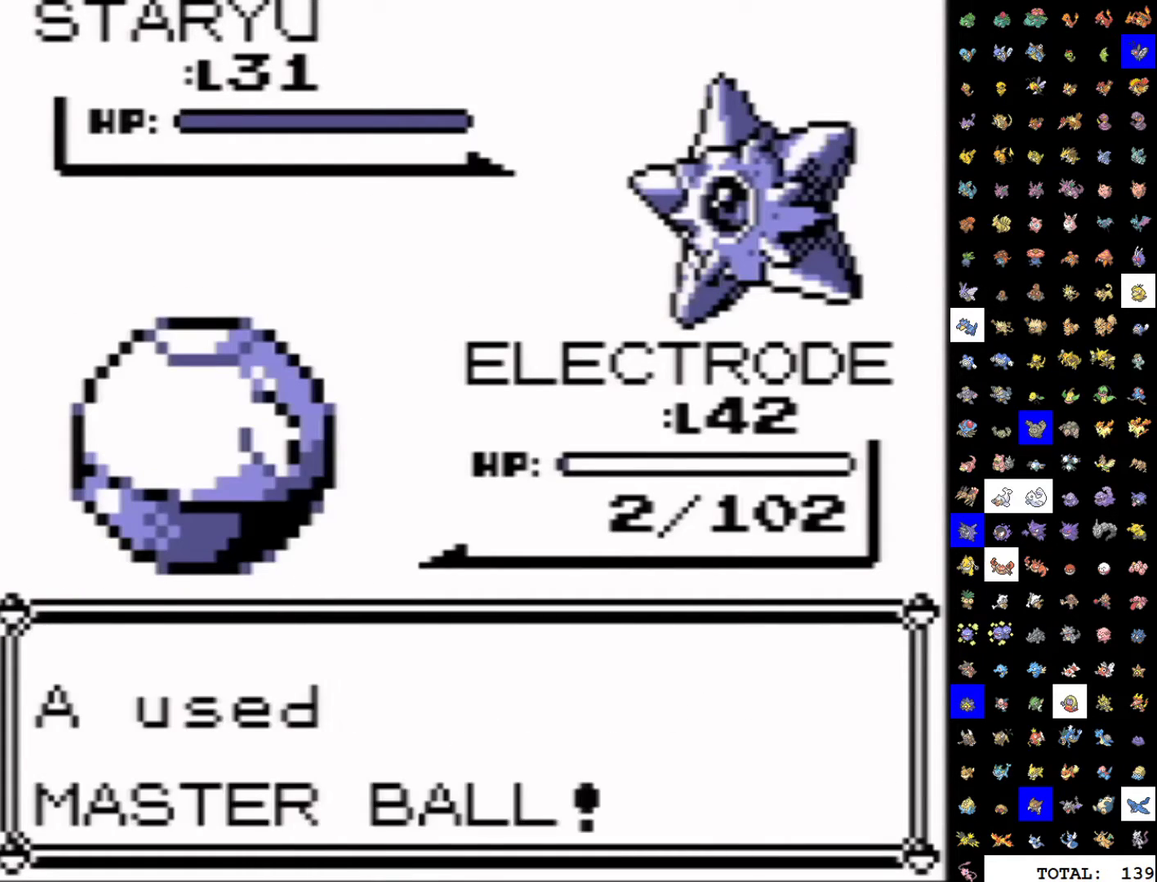
{"buttons": [], "events": []}
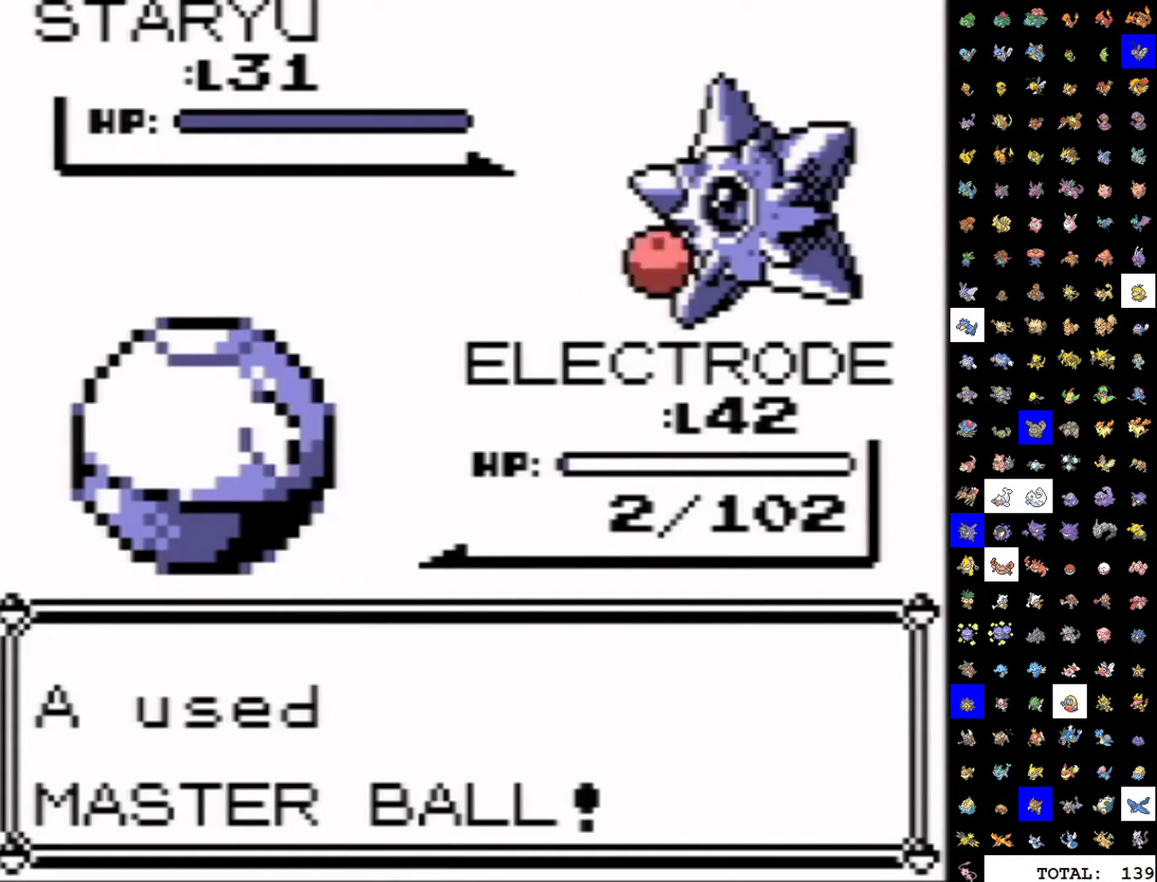
{"buttons": [], "events": []}
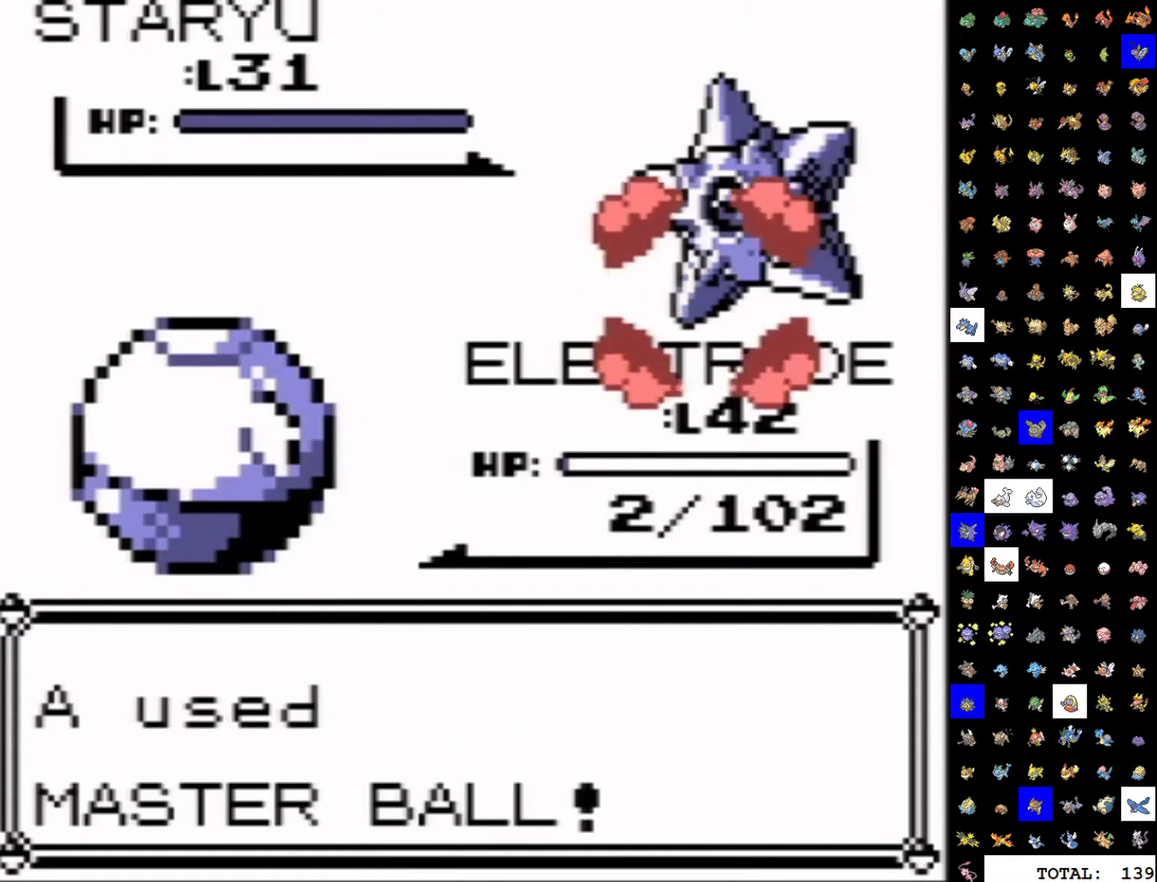
{"buttons": [], "events": []}
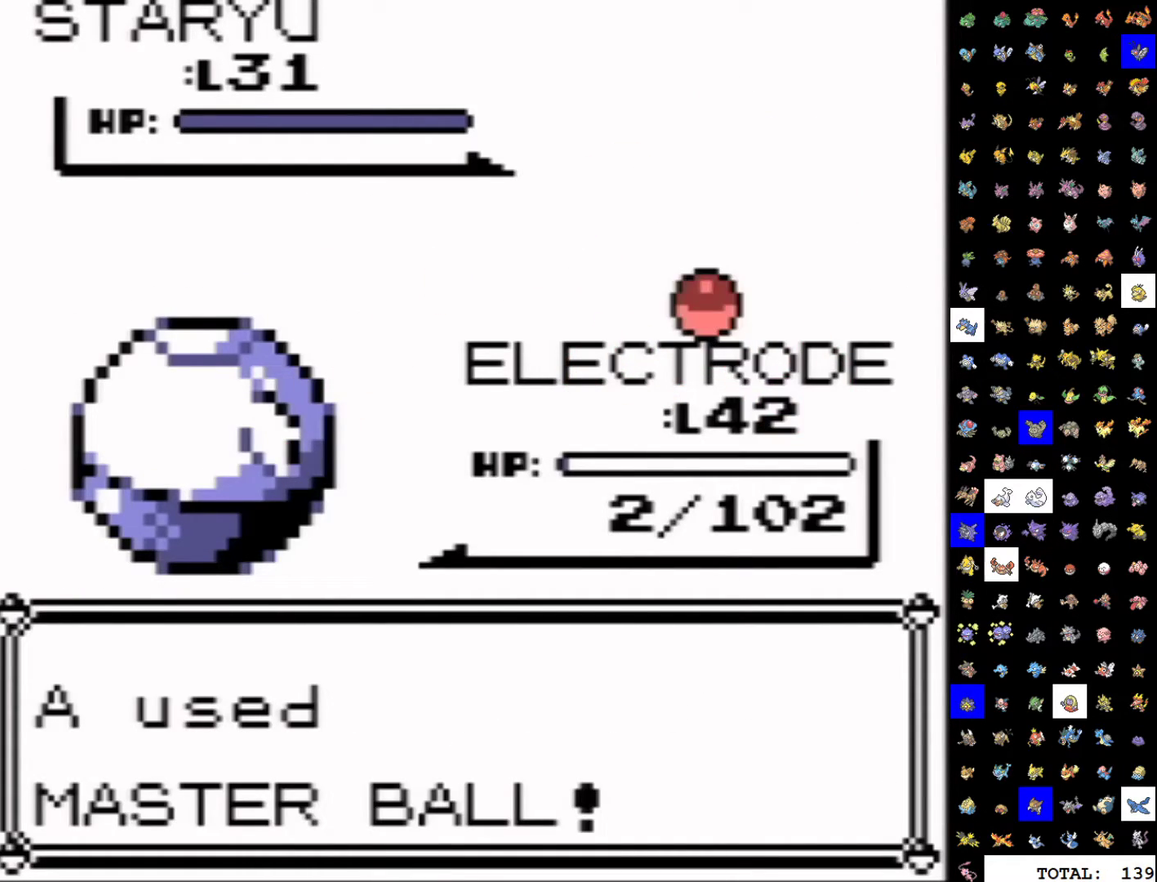
{"buttons": [], "events": []}
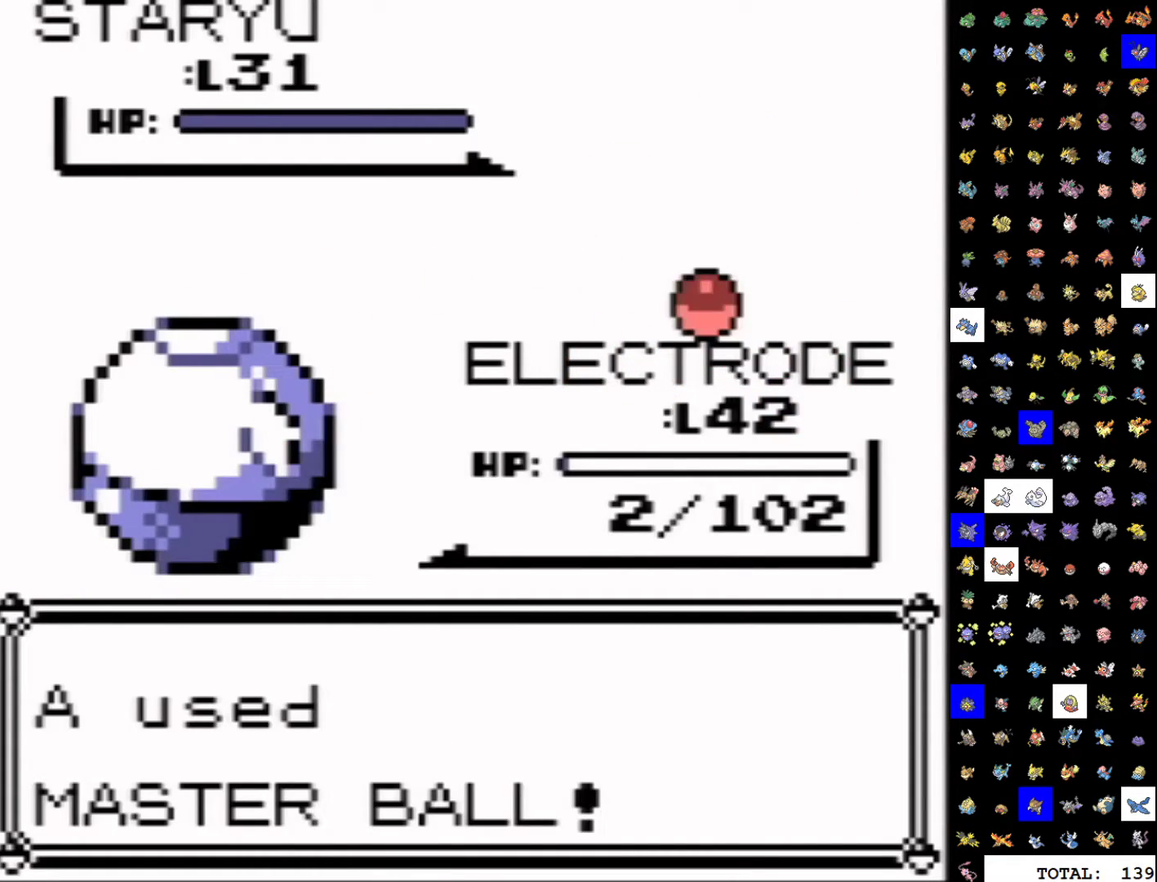
{"buttons": [], "events": []}
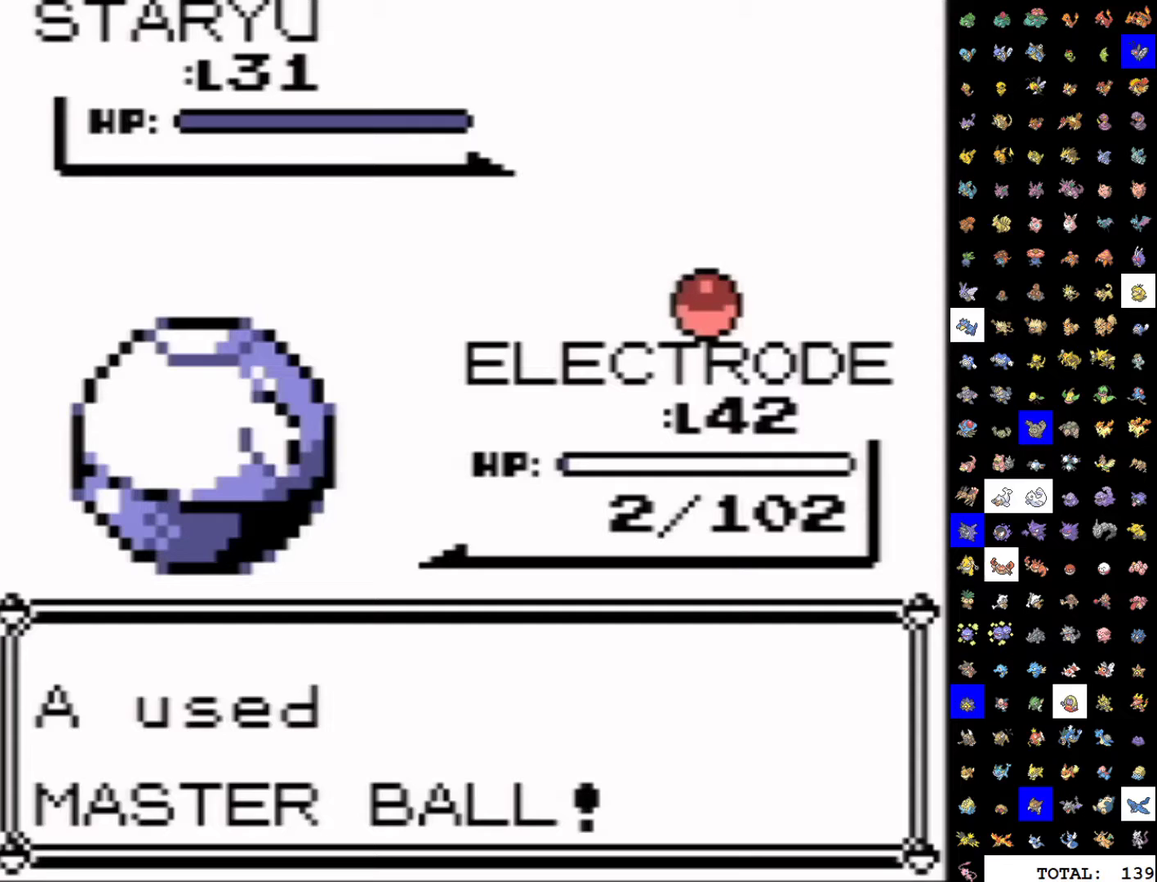
{"buttons": [], "events": []}
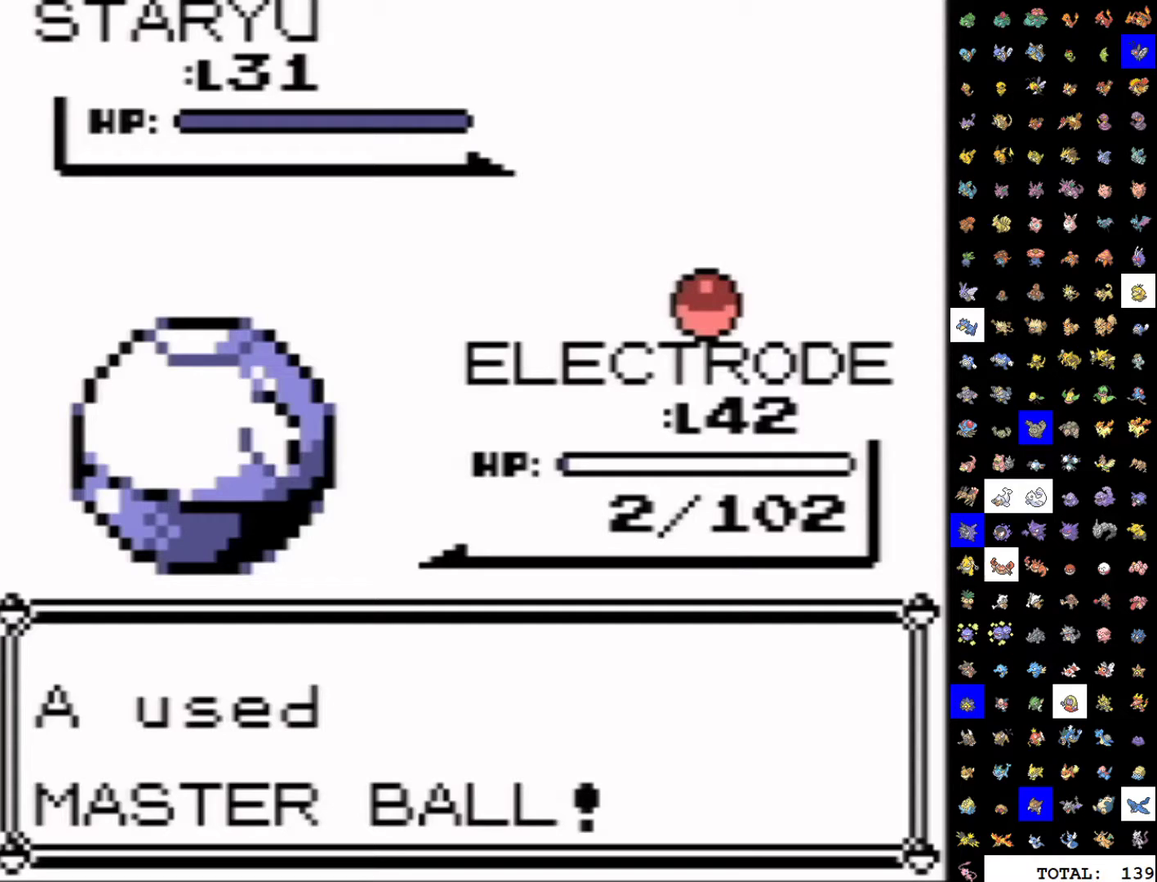
{"buttons": [], "events": []}
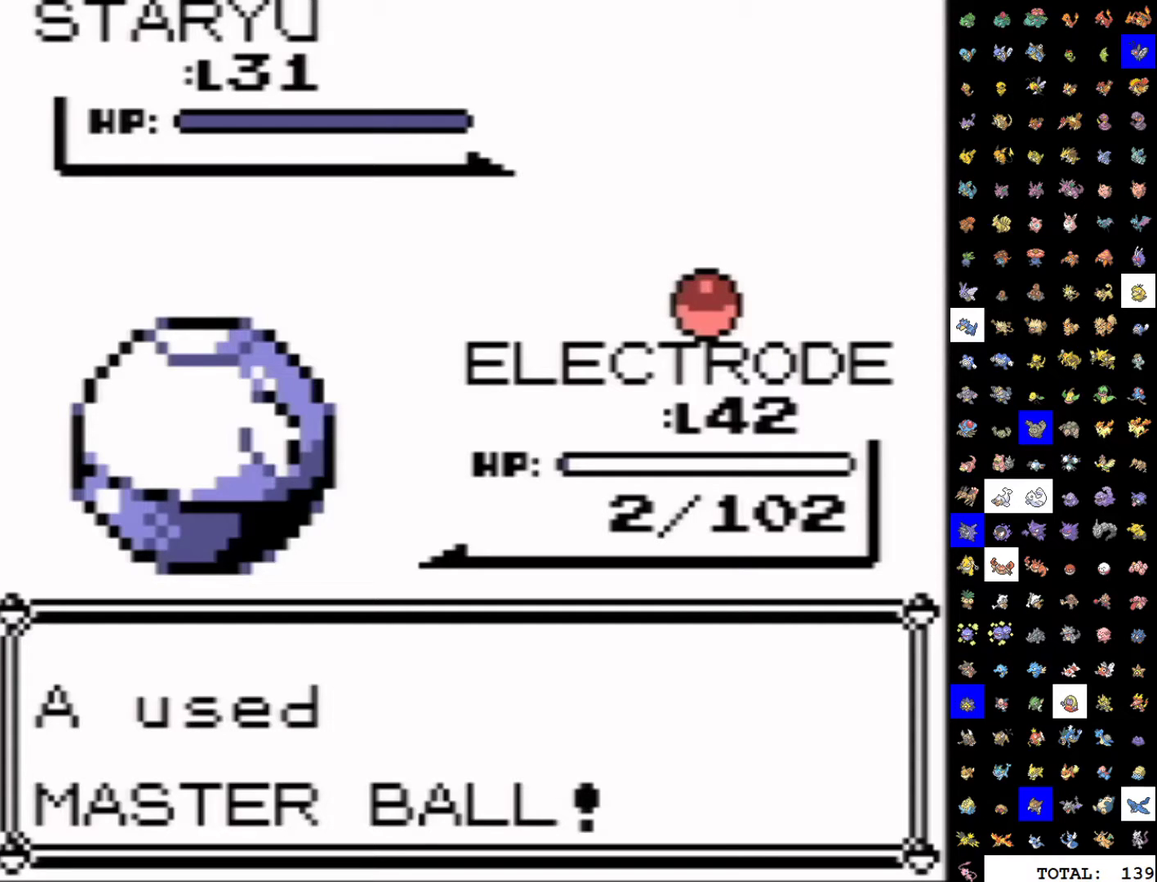
{"buttons": ["B"], "events": [[383, "A", "down"], [467, "A", "up"], [483, "B", "down"]]}
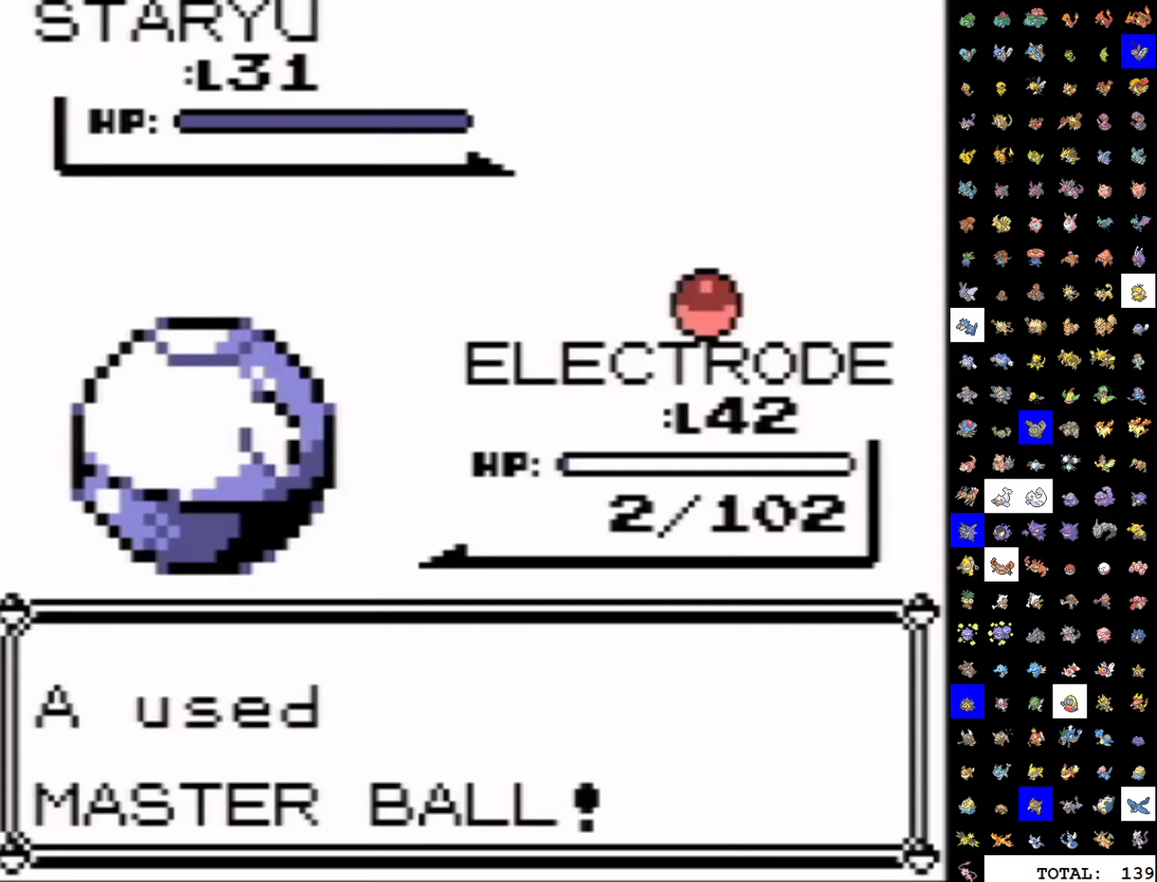
{"buttons": [], "events": [[33, "A", "down"], [50, "B", "up"], [100, "A", "up"], [167, "A", "down"], [233, "A", "up"], [250, "B", "down"], [300, "A", "down"], [317, "B", "up"], [350, "A", "up"], [400, "B", "down"], [433, "A", "down"], [450, "B", "up"], [483, "A", "up"]]}
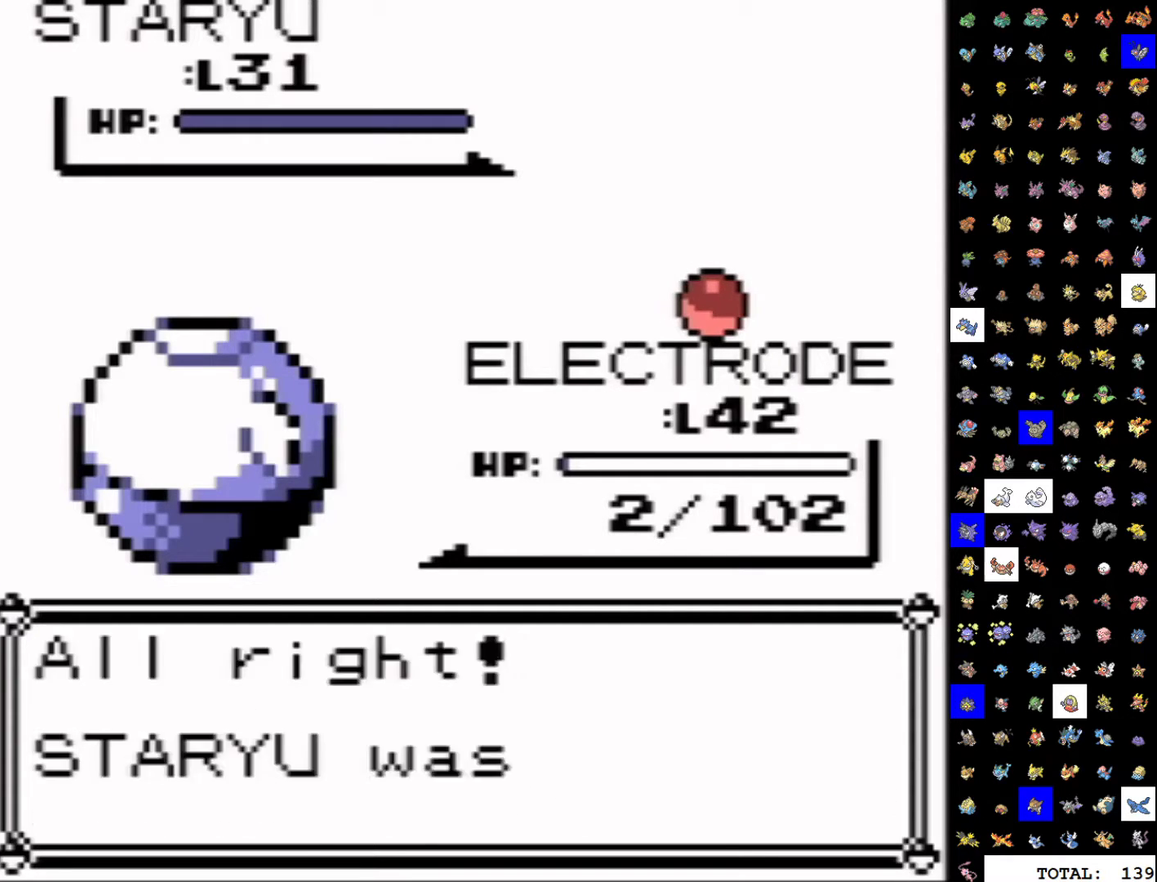
{"buttons": [], "events": [[33, "B", "down"], [50, "A", "down"], [83, "B", "up"], [117, "A", "up"], [167, "B", "down"], [233, "B", "up"], [300, "B", "down"], [317, "A", "down"], [367, "A", "up"], [367, "B", "up"], [450, "A", "down"], [450, "B", "down"], [500, "A", "up"], [500, "B", "up"]]}
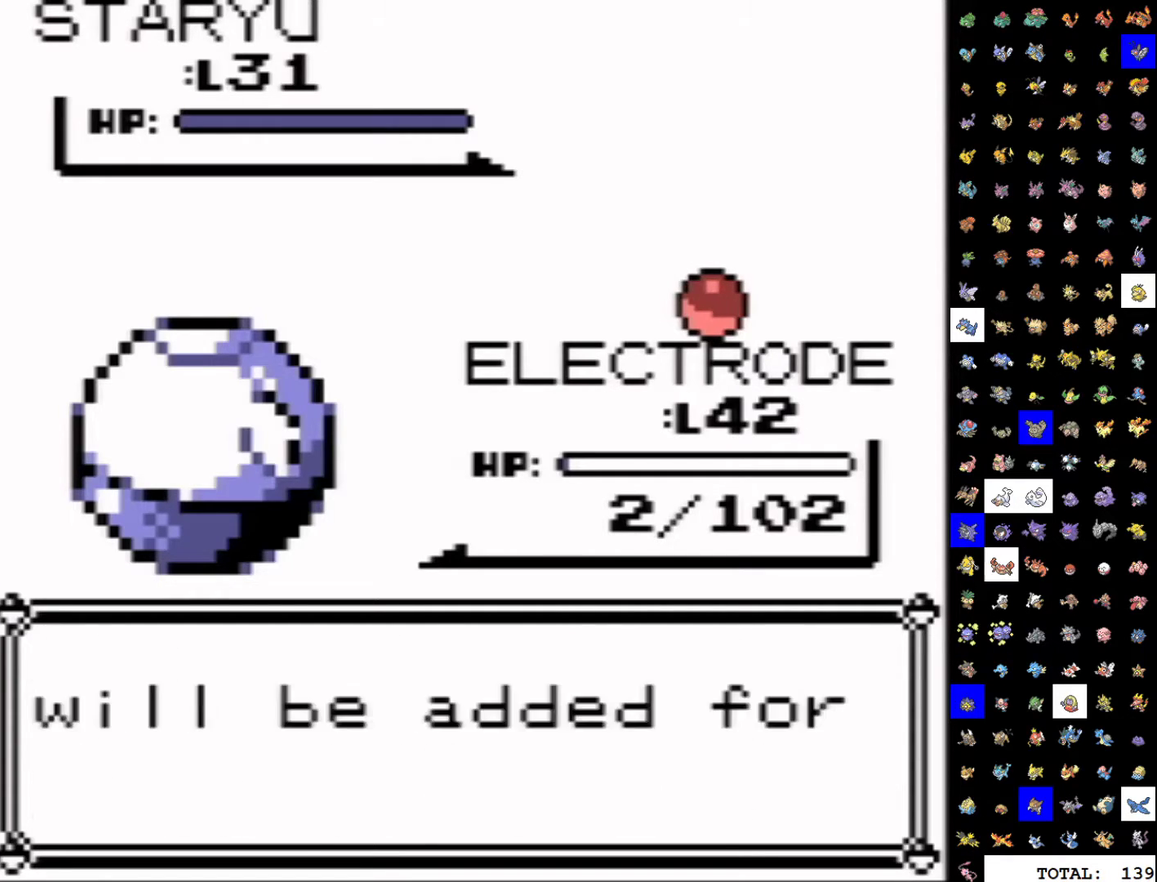
{"buttons": ["A"], "events": [[83, "A", "down"], [83, "B", "down"], [133, "A", "up"], [150, "B", "up"], [217, "A", "down"], [233, "B", "down"], [267, "A", "up"], [300, "B", "up"], [350, "A", "down"], [367, "B", "down"], [400, "A", "up"], [433, "B", "up"], [500, "A", "down"]]}
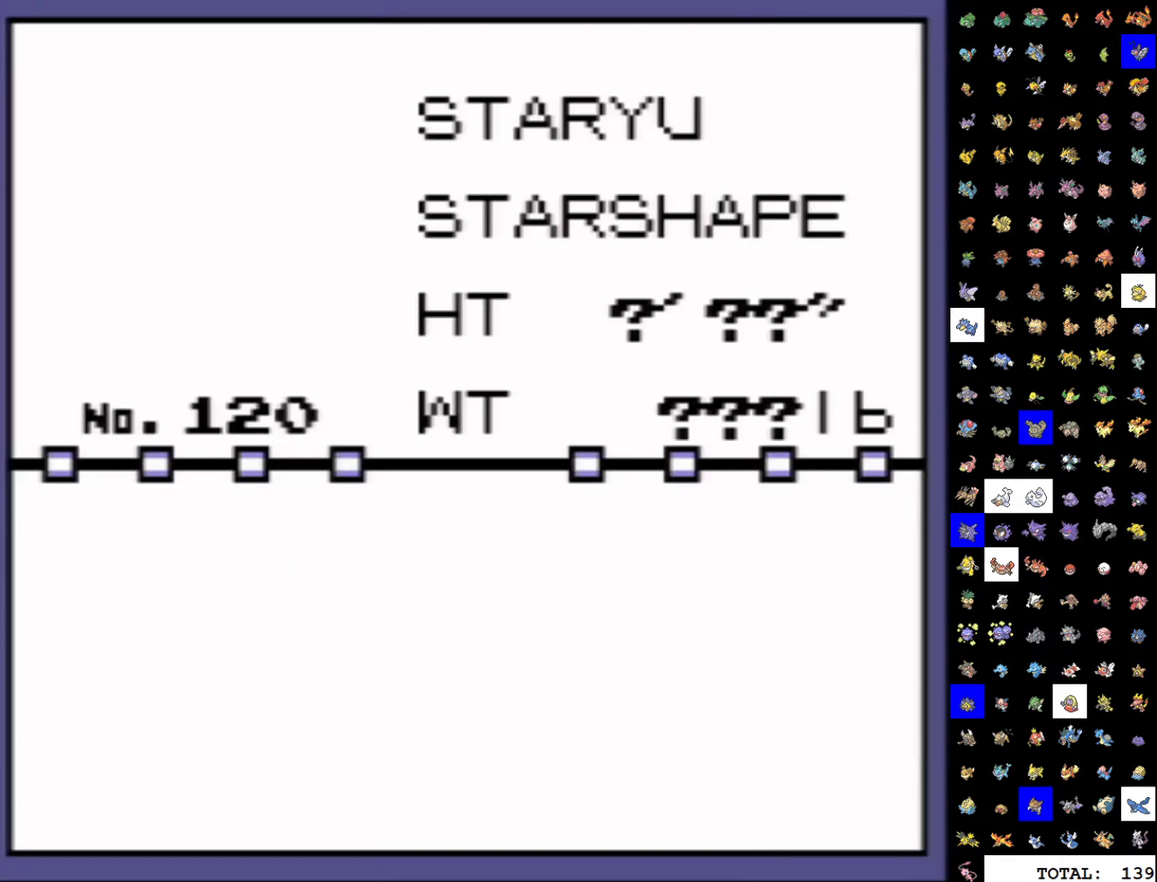
{"buttons": [], "events": [[17, "B", "down"], [50, "A", "up"], [83, "B", "up"], [117, "A", "down"], [150, "B", "down"], [183, "A", "up"], [217, "B", "up"], [267, "A", "down"], [283, "B", "down"], [317, "A", "up"], [350, "B", "up"], [400, "A", "down"], [417, "B", "down"], [467, "A", "up"], [500, "B", "up"]]}
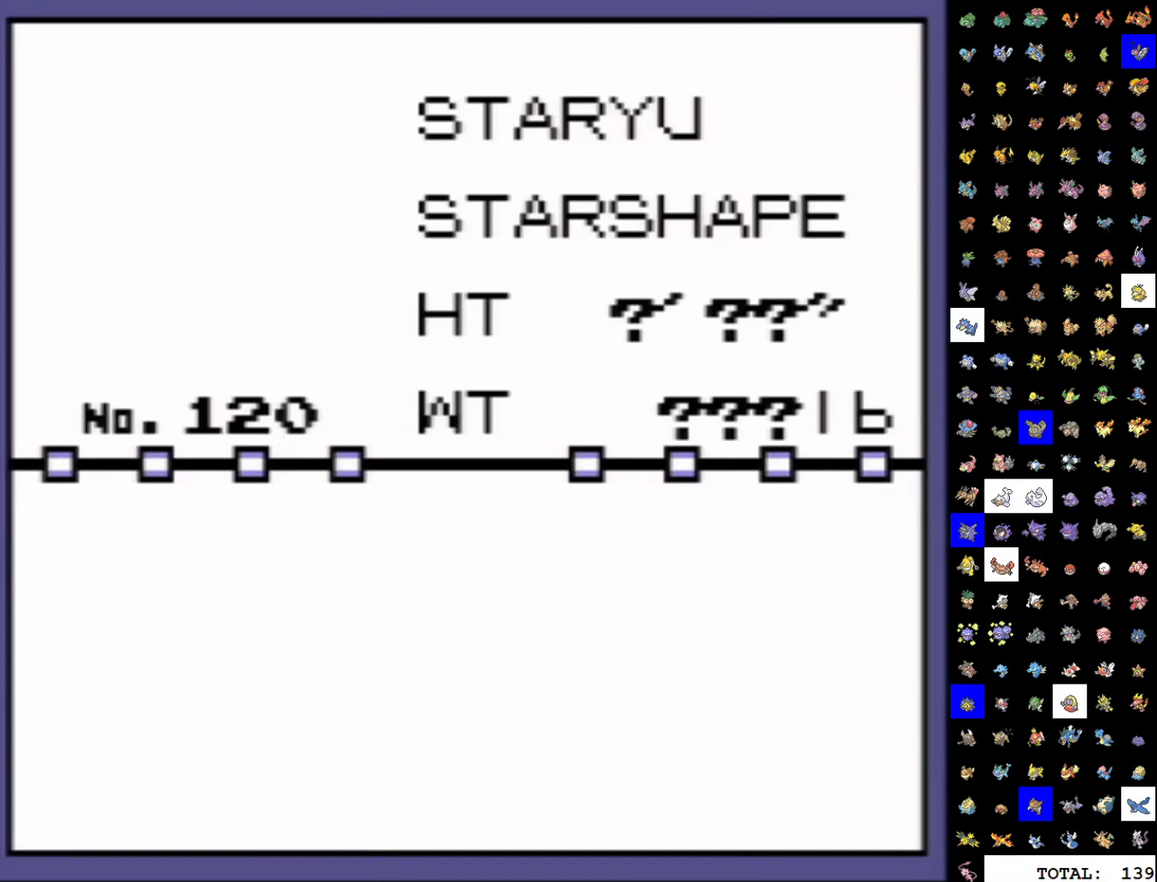
{"buttons": ["A", "B"], "events": [[50, "A", "down"], [83, "B", "down"], [100, "A", "up"], [133, "B", "up"], [183, "A", "down"], [217, "B", "down"], [233, "A", "up"], [267, "B", "up"], [300, "A", "down"], [350, "B", "down"], [367, "A", "up"], [400, "B", "up"], [450, "A", "down"], [467, "B", "down"]]}
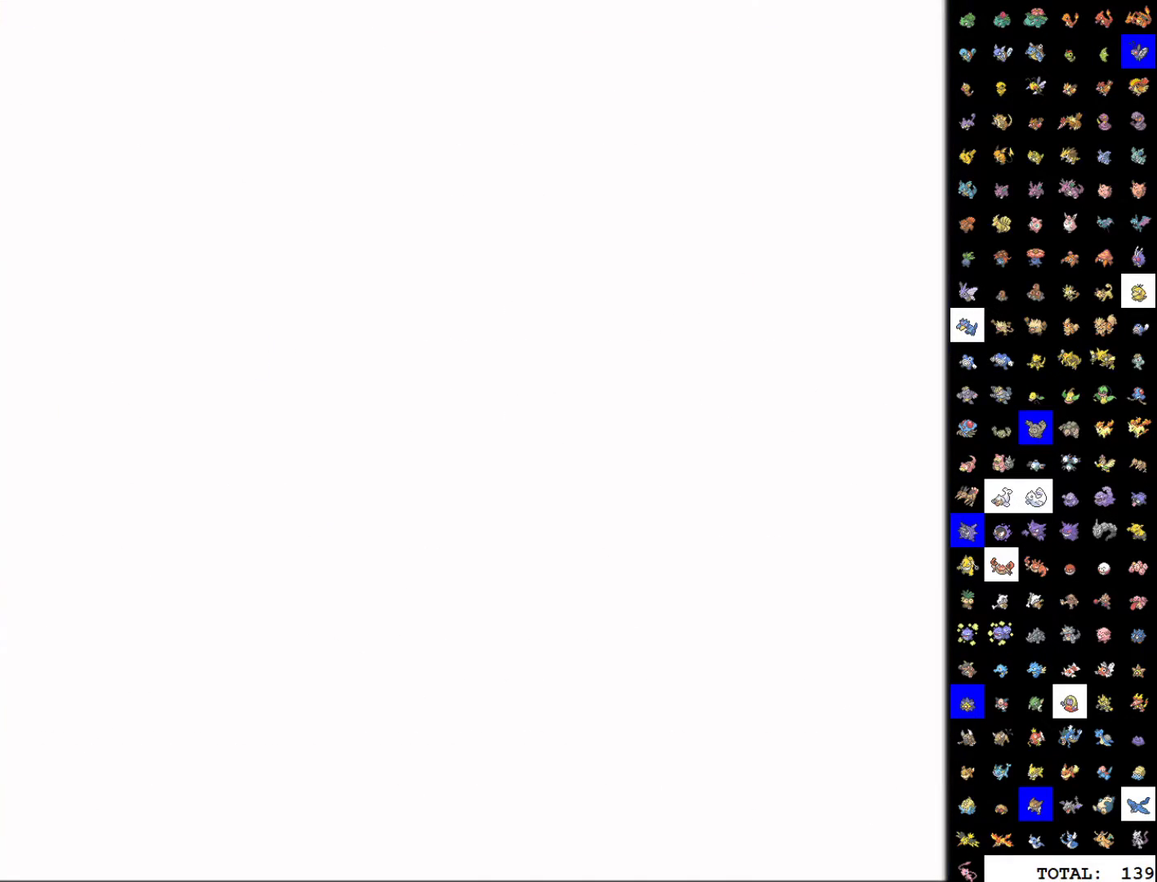
{"buttons": ["B"], "events": [[33, "B", "up"], [100, "B", "down"], [133, "A", "up"], [167, "B", "up"], [233, "B", "down"], [300, "B", "up"], [367, "B", "down"], [433, "B", "up"], [500, "B", "down"]]}
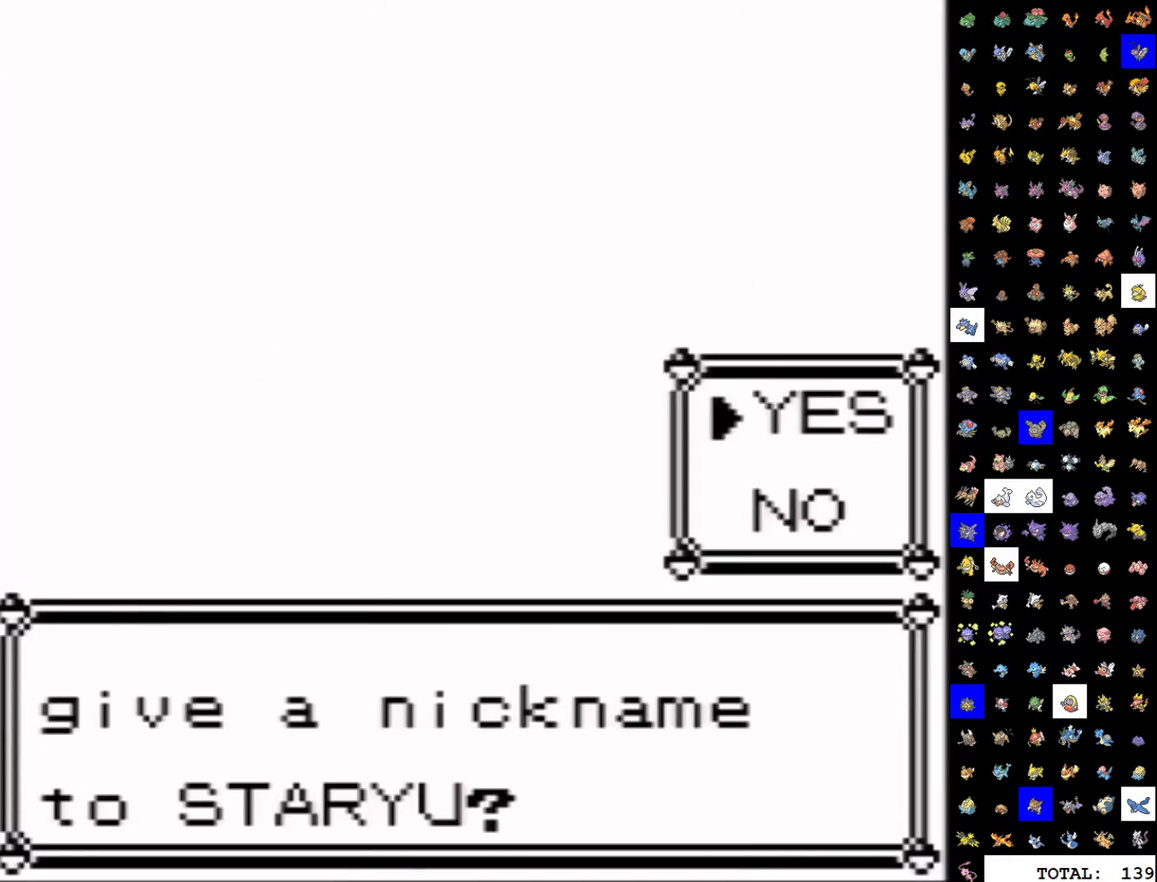
{"buttons": [], "events": [[50, "B", "up"], [117, "B", "down"], [200, "B", "up"], [283, "B", "down"], [350, "B", "up"], [417, "B", "down"], [483, "B", "up"]]}
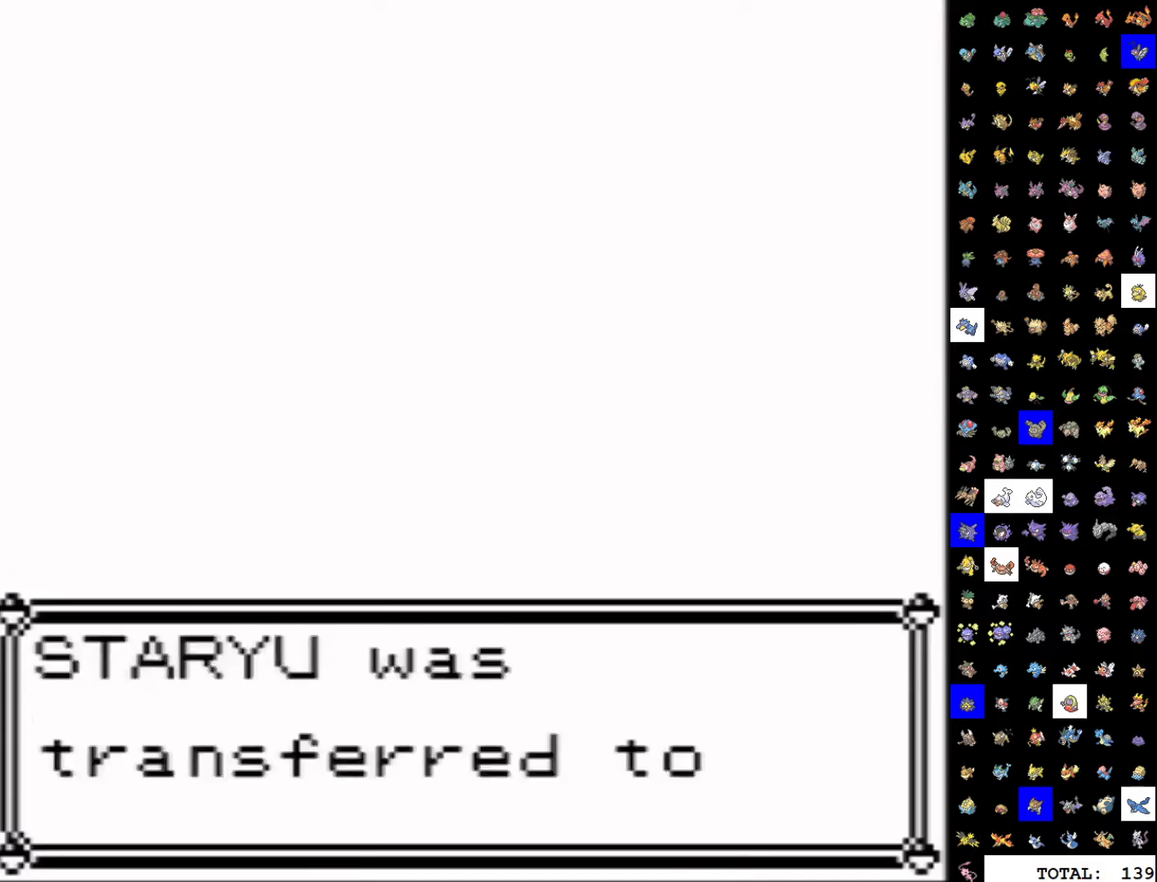
{"buttons": ["DPAD_RIGHT"], "events": [[33, "B", "down"], [100, "B", "up"], [167, "B", "down"], [167, "DPAD_RIGHT", "down"], [333, "B", "up"]]}
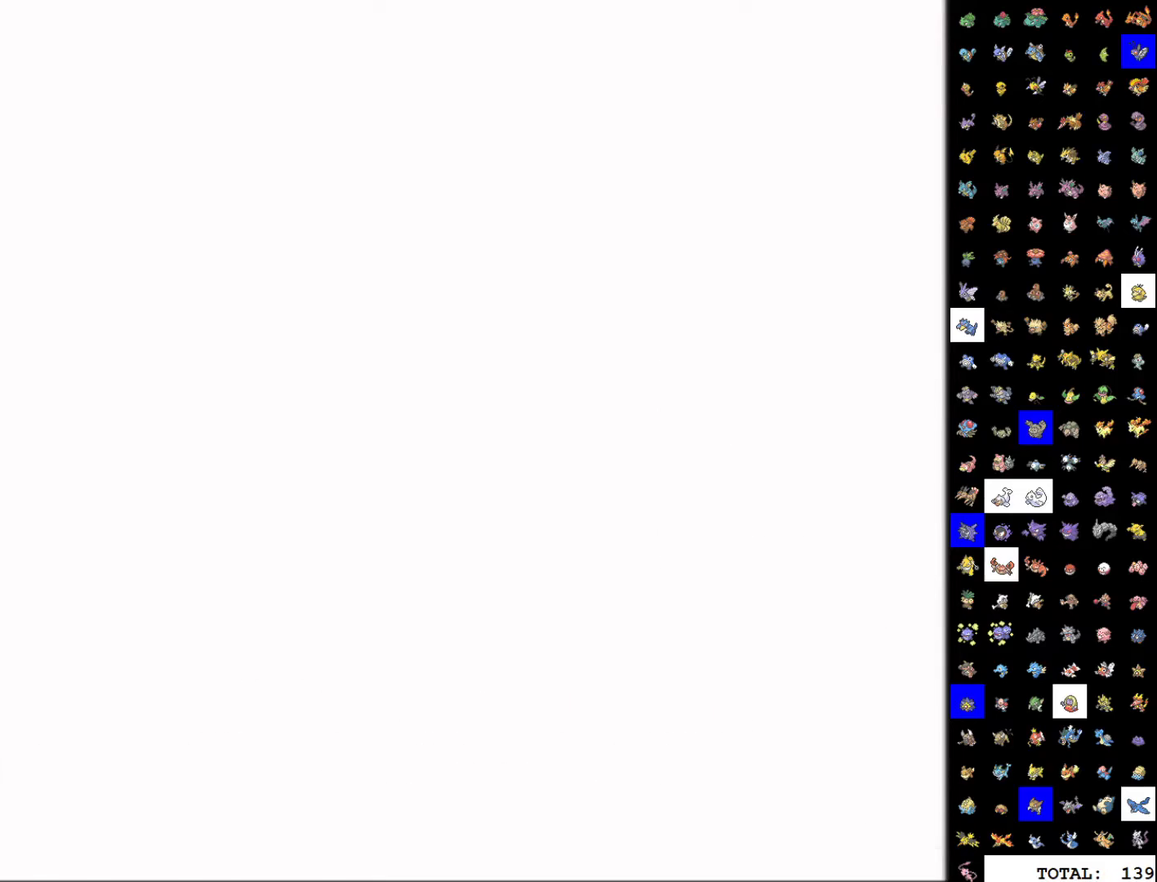
{"buttons": ["DPAD_RIGHT"], "events": []}